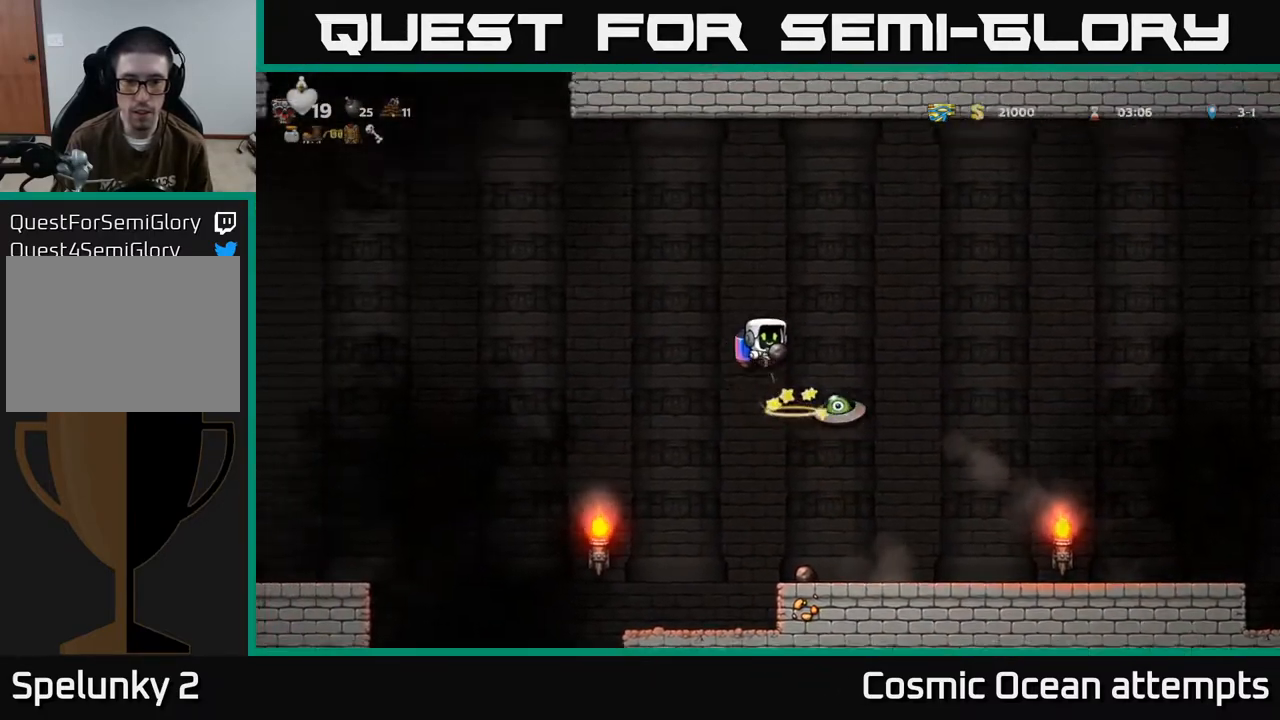
Gameplay with a controller (Xbox layout); each line is a JSON object with the inputs held at the frame after it. "events" lists button and stick changes between this image and that frame as [ms after this image, input, new state], when the widget could be followed in between. Not read: right_stick.
{"buttons": [], "left_stick": "center", "events": [[50, "A", "down"], [150, "A", "up"], [283, "A", "down"], [300, "DPAD_RIGHT", "up"], [350, "DPAD_LEFT", "down"], [383, "A", "up"], [467, "DPAD_LEFT", "up"]]}
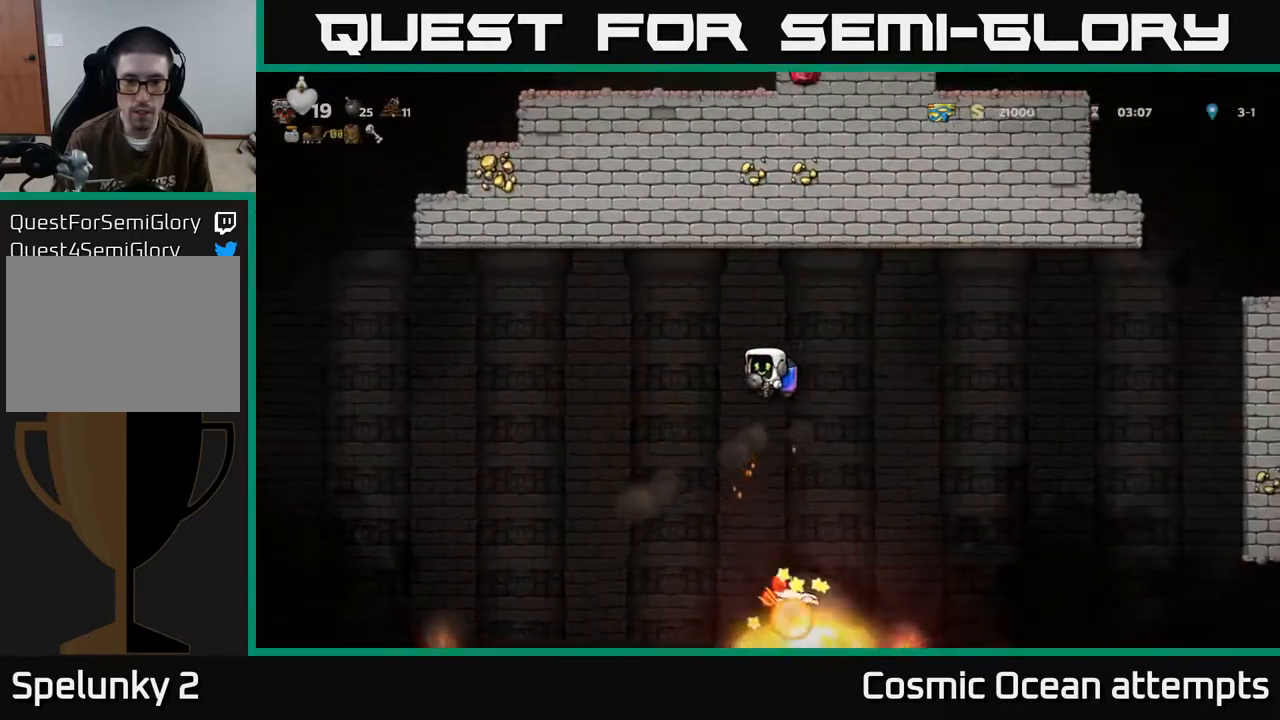
{"buttons": ["A"], "left_stick": "center", "events": [[300, "DPAD_RIGHT", "down"], [383, "DPAD_RIGHT", "up"], [417, "A", "down"]]}
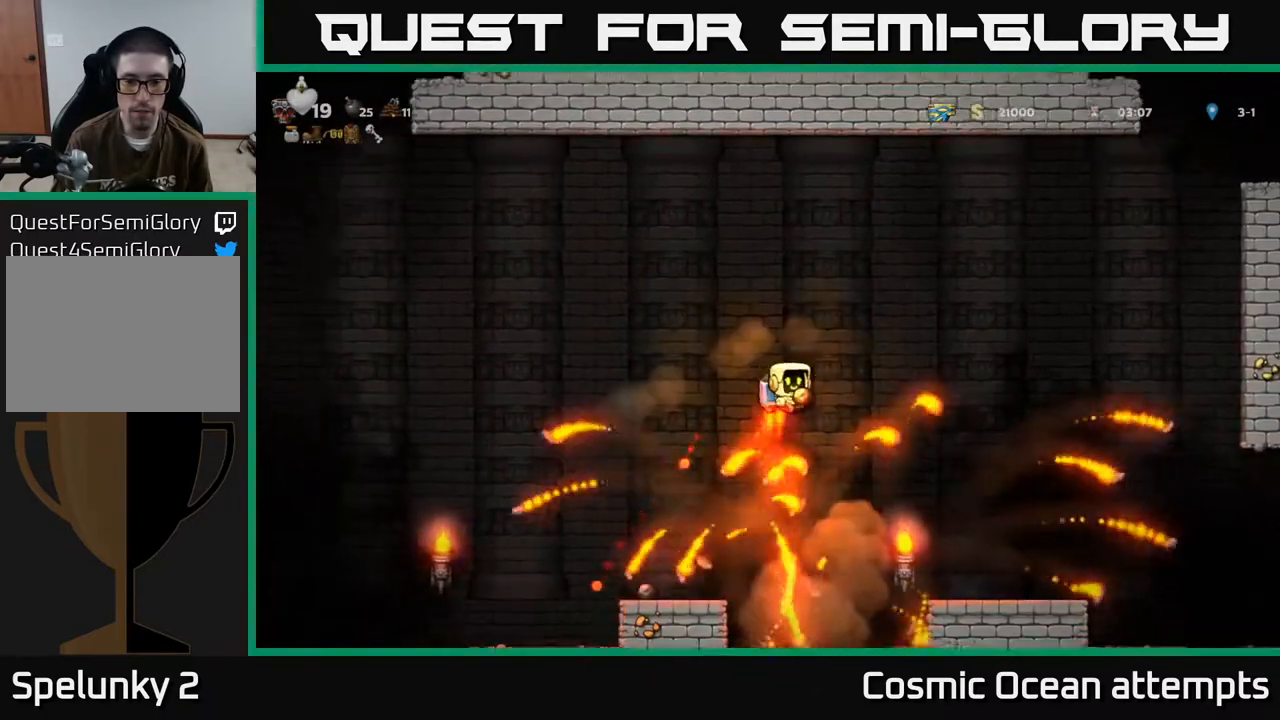
{"buttons": [], "left_stick": "center", "events": [[17, "A", "up"], [200, "DPAD_LEFT", "down"], [433, "DPAD_LEFT", "up"]]}
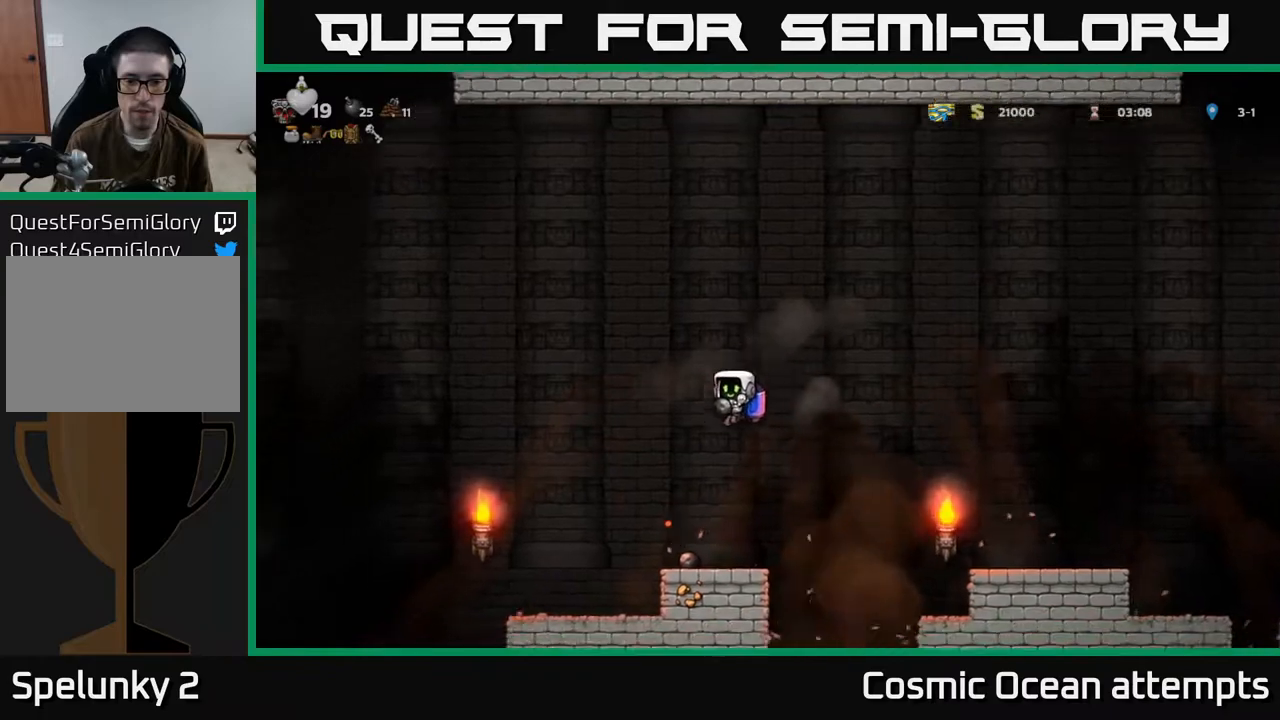
{"buttons": [], "left_stick": "center", "events": [[350, "DPAD_LEFT", "down"], [483, "DPAD_LEFT", "up"]]}
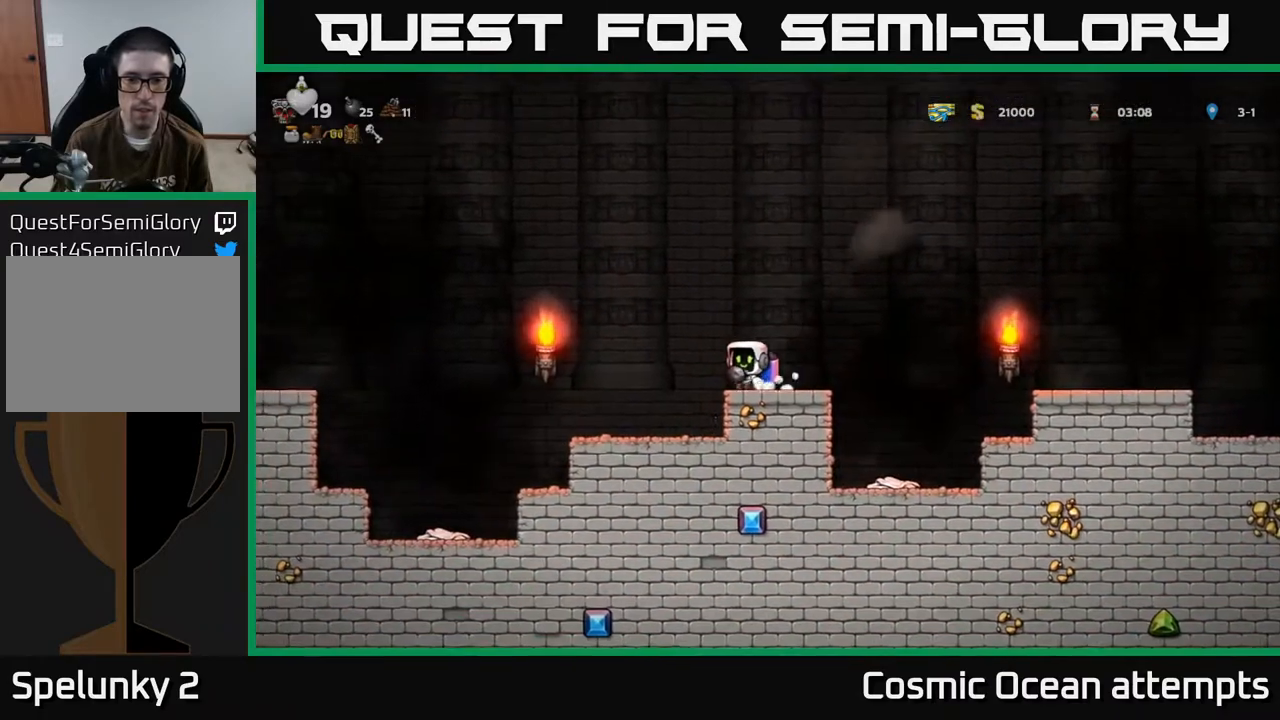
{"buttons": ["DPAD_LEFT"], "left_stick": "center", "events": [[400, "DPAD_LEFT", "down"]]}
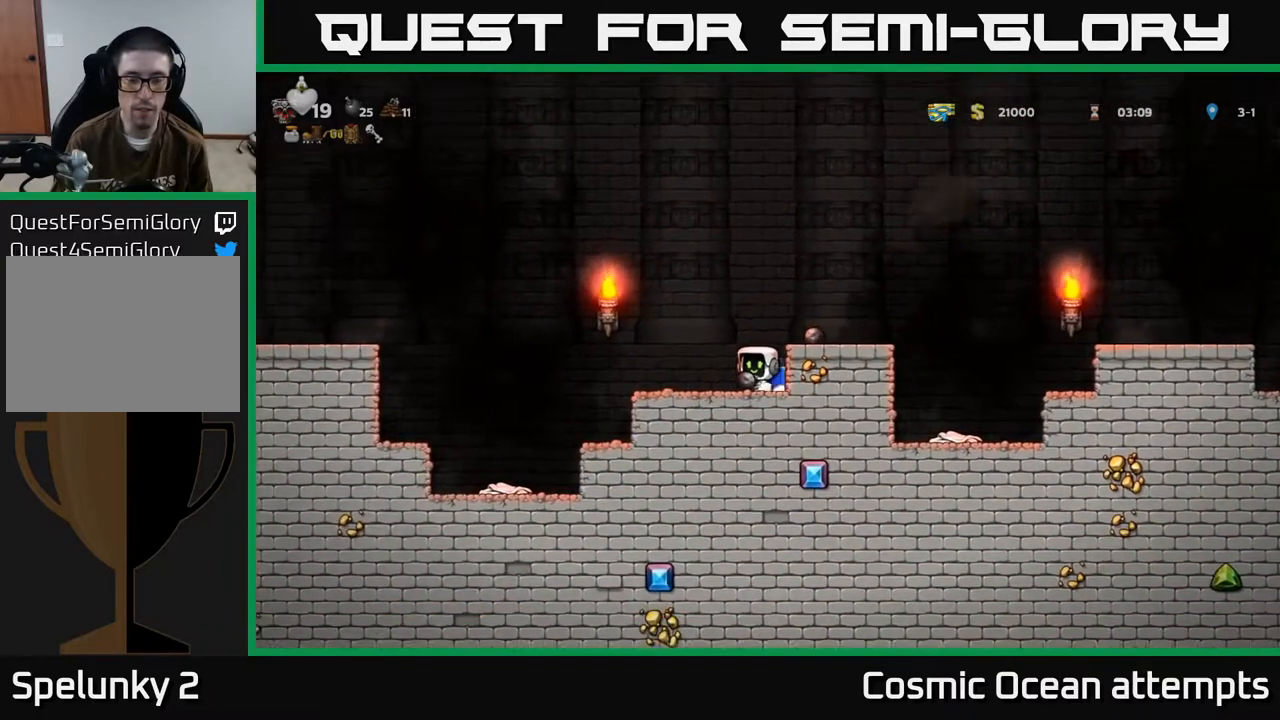
{"buttons": ["A", "DPAD_LEFT"], "left_stick": "center", "events": [[200, "A", "down"], [300, "A", "up"], [383, "A", "down"]]}
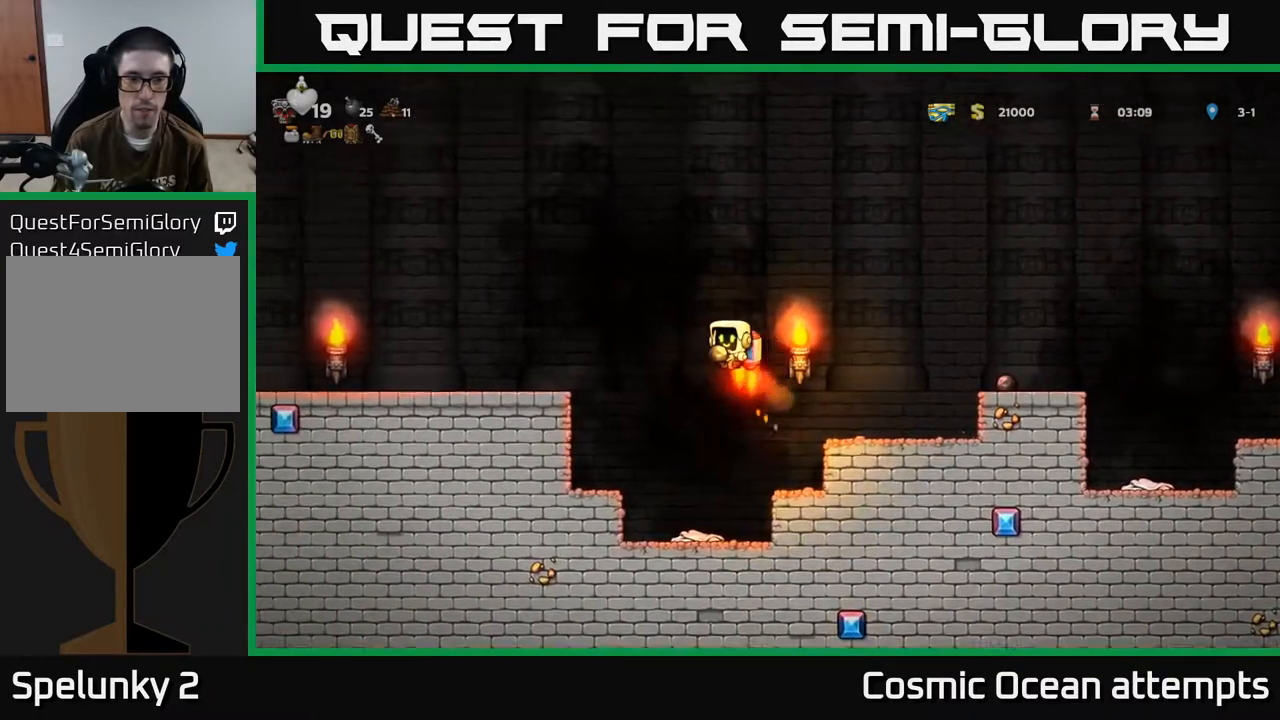
{"buttons": ["A", "DPAD_LEFT"], "left_stick": "center", "events": [[17, "A", "up"], [67, "DPAD_LEFT", "up"], [117, "DPAD_RIGHT", "down"], [267, "A", "down"], [367, "A", "up"], [367, "DPAD_RIGHT", "up"], [400, "DPAD_LEFT", "down"], [483, "A", "down"]]}
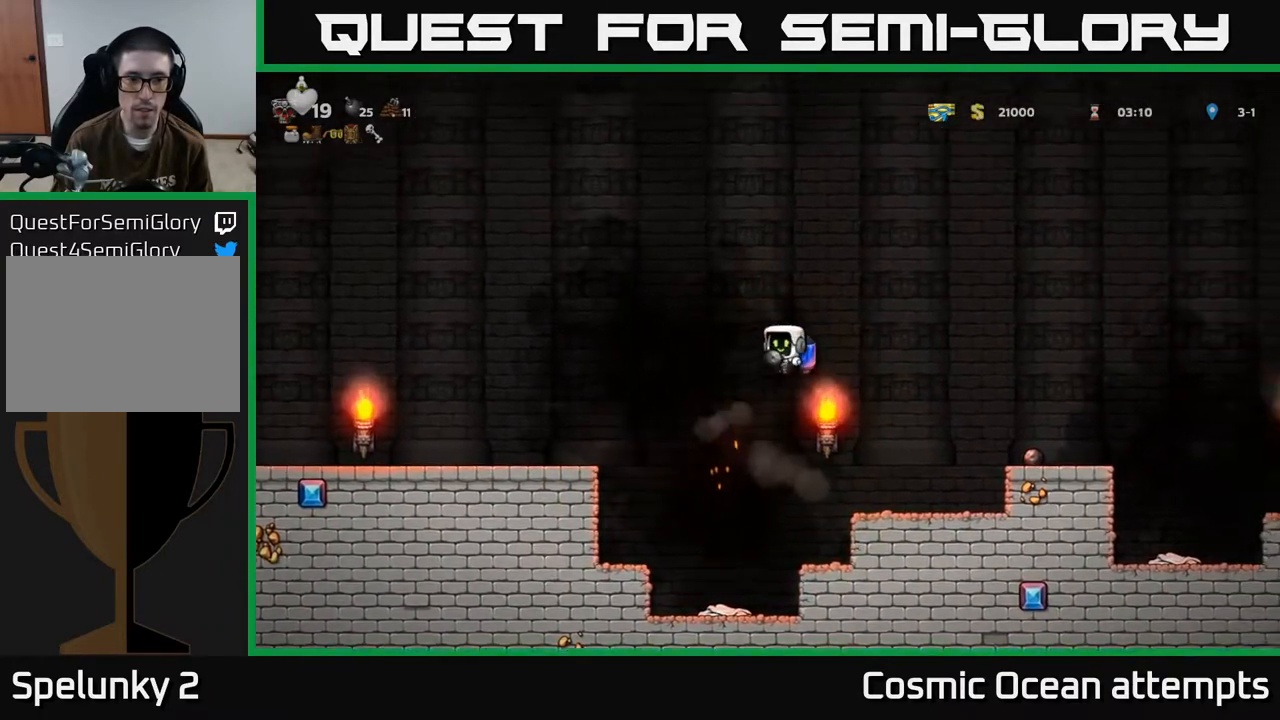
{"buttons": ["DPAD_LEFT"], "left_stick": "center", "events": [[83, "A", "up"]]}
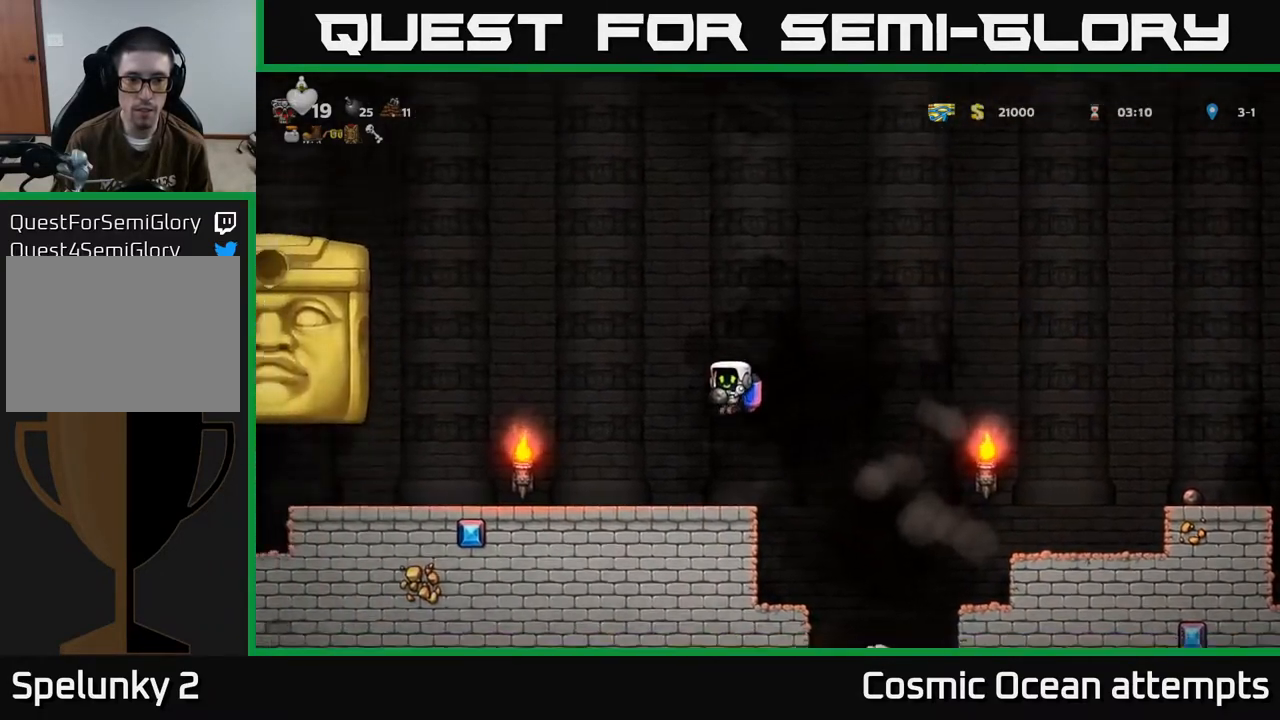
{"buttons": [], "left_stick": "center", "events": [[67, "DPAD_LEFT", "up"]]}
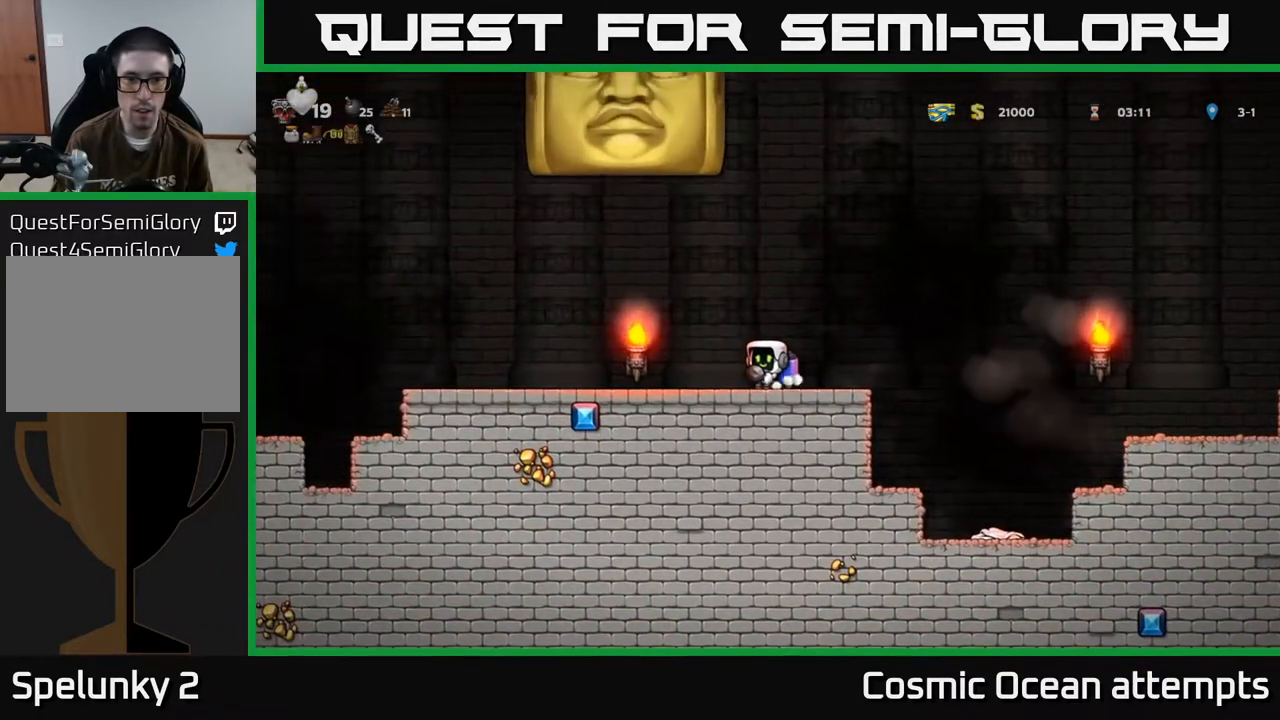
{"buttons": ["DPAD_LEFT"], "left_stick": "center", "events": [[100, "DPAD_LEFT", "down"]]}
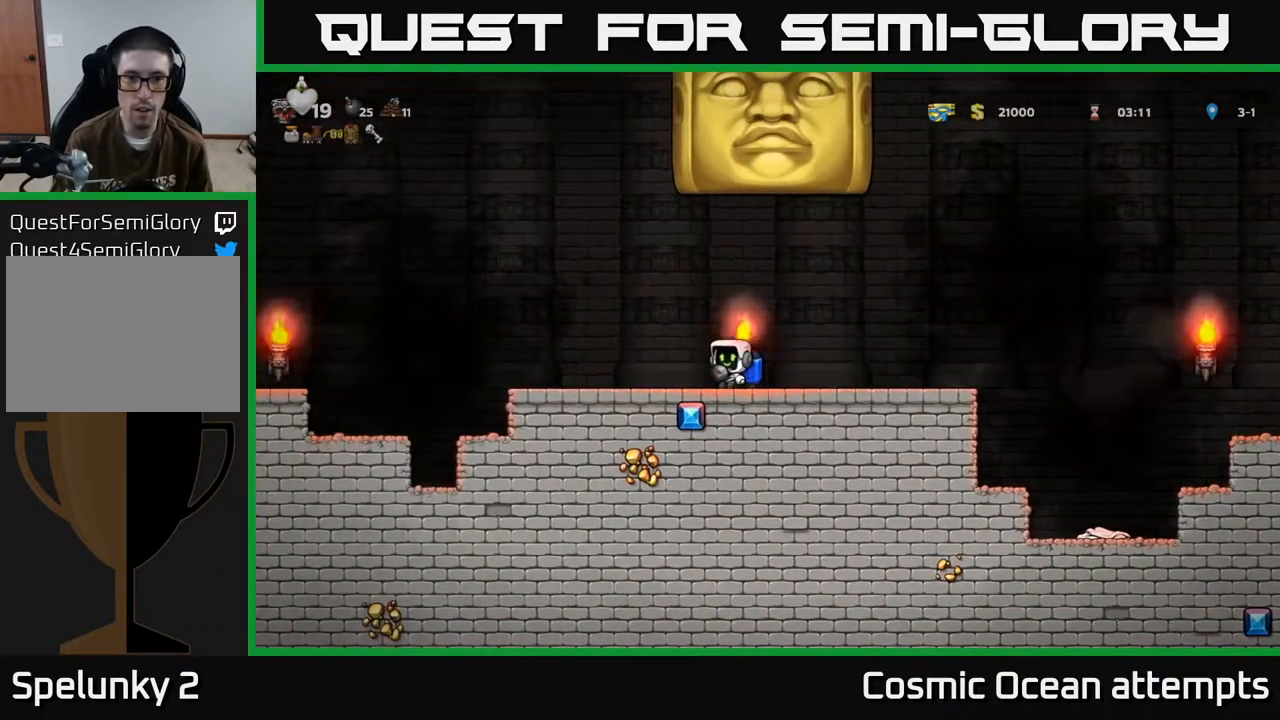
{"buttons": [], "left_stick": "center", "events": [[350, "DPAD_LEFT", "up"]]}
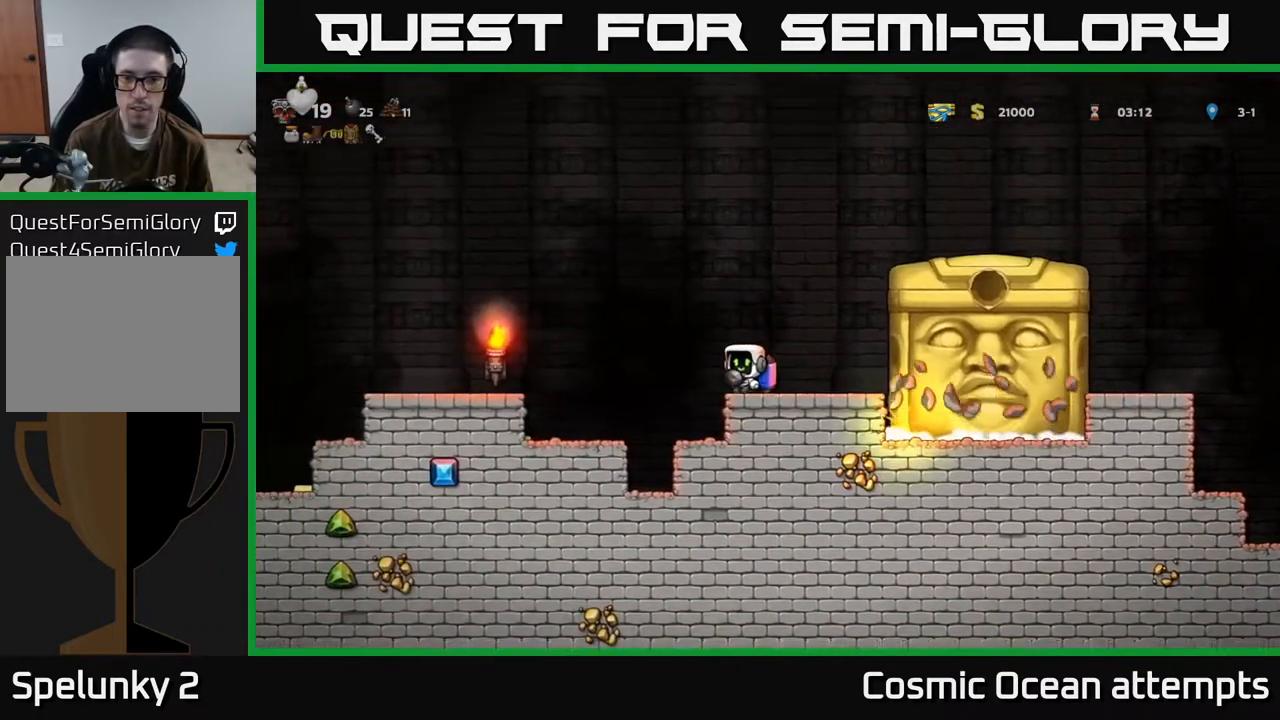
{"buttons": [], "left_stick": "center", "events": []}
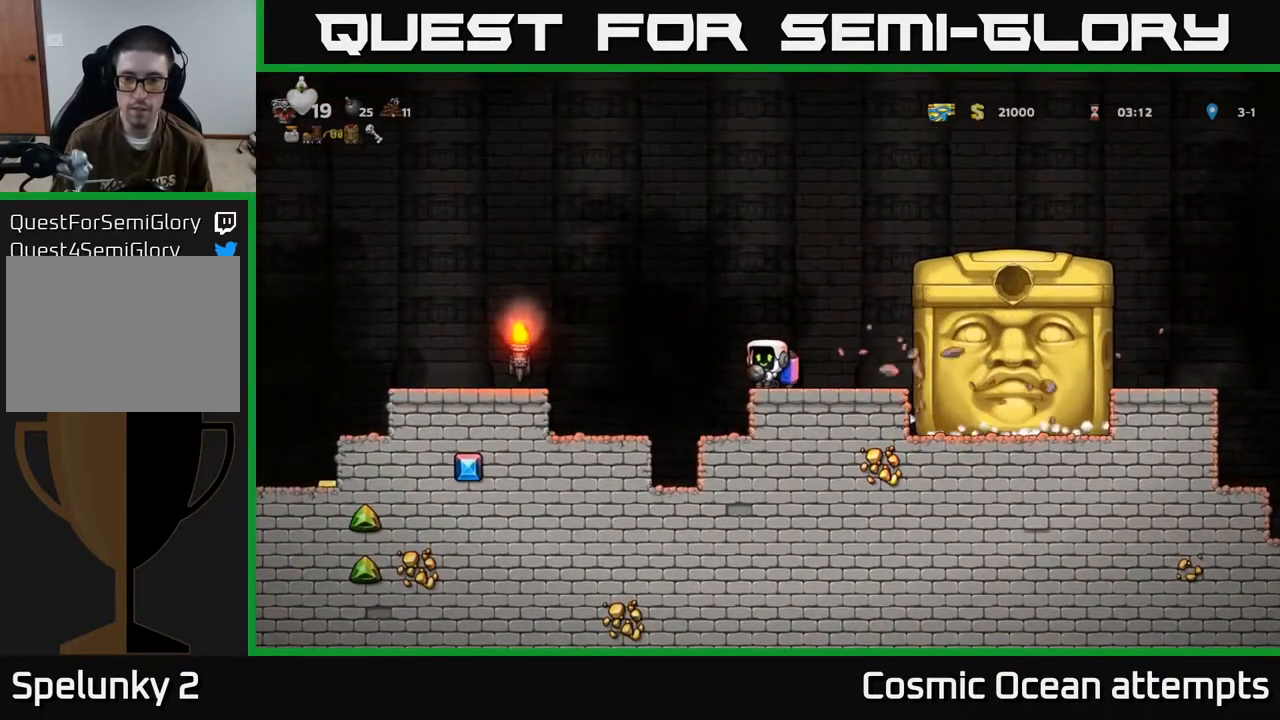
{"buttons": [], "left_stick": "center", "events": []}
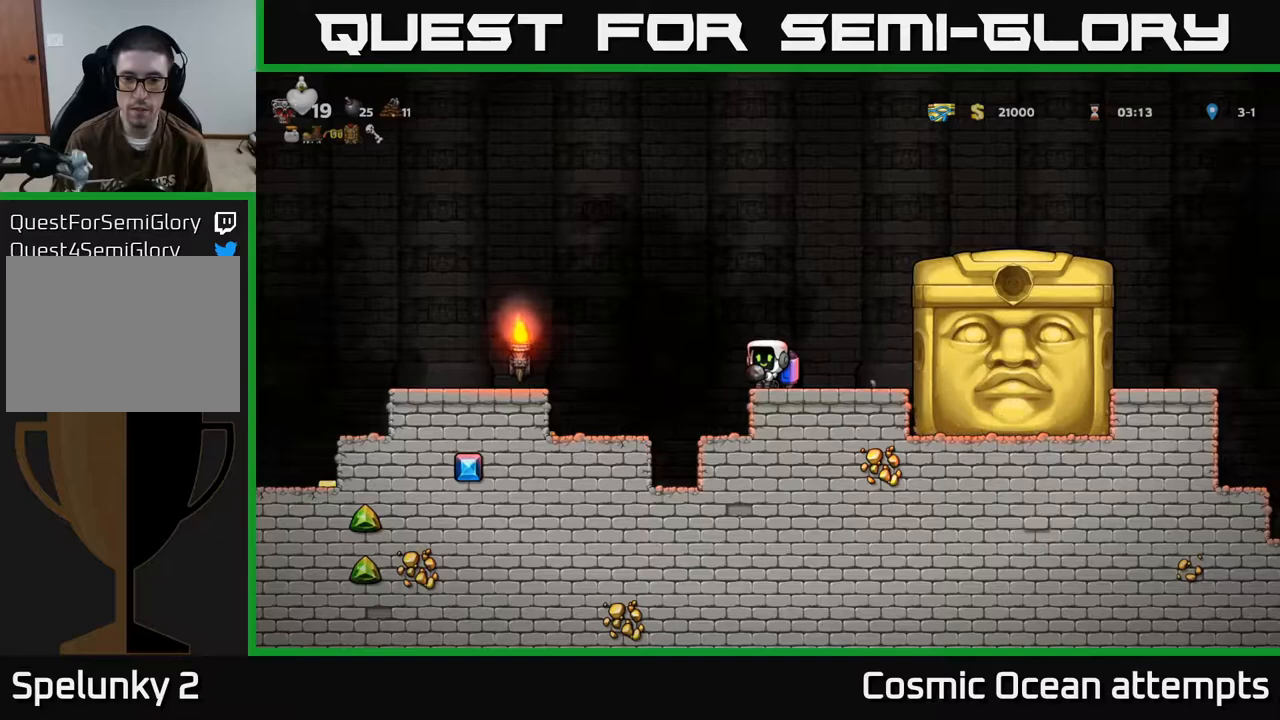
{"buttons": [], "left_stick": "center", "events": []}
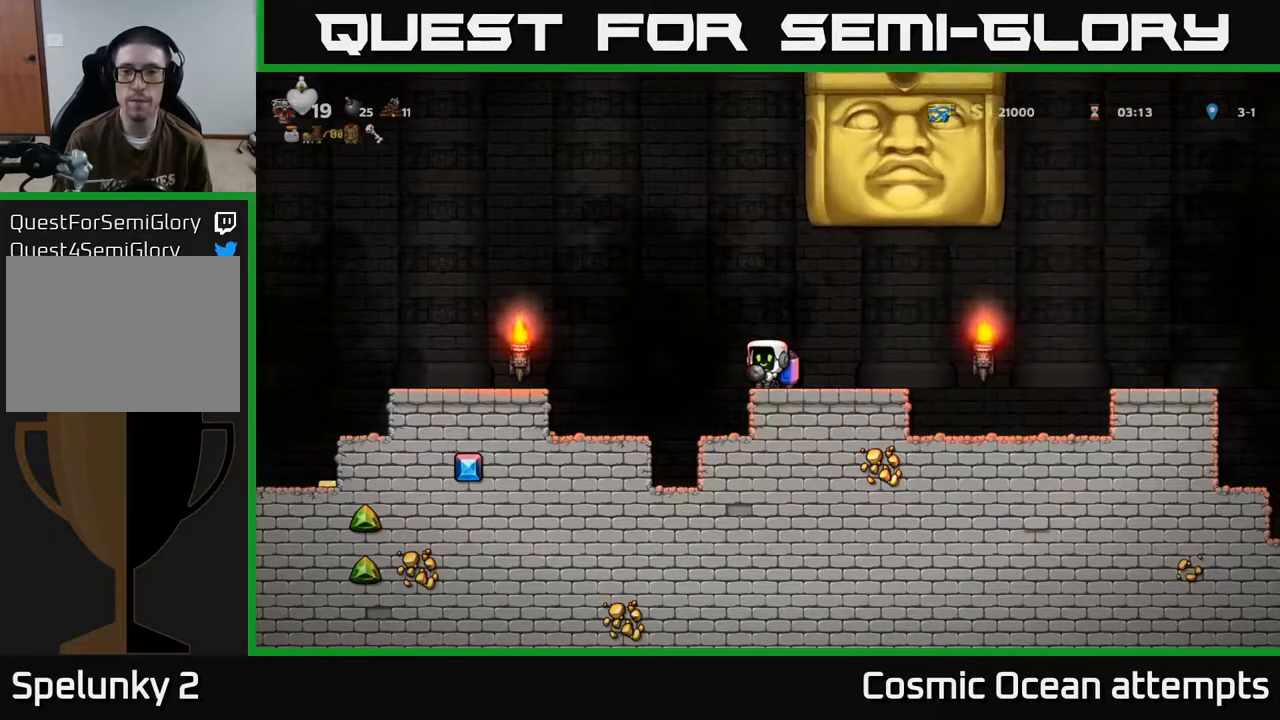
{"buttons": ["DPAD_RIGHT"], "left_stick": "center", "events": [[167, "DPAD_RIGHT", "down"]]}
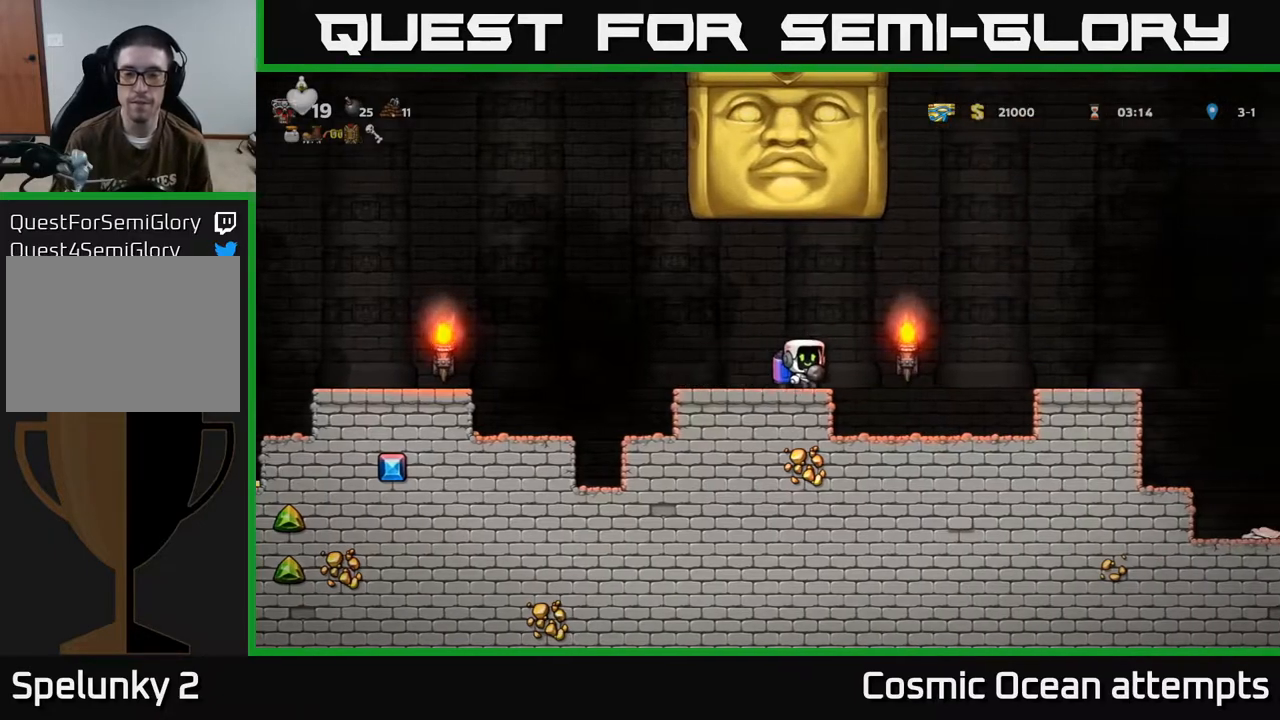
{"buttons": ["A"], "left_stick": "center", "events": [[283, "DPAD_RIGHT", "up"], [450, "A", "down"]]}
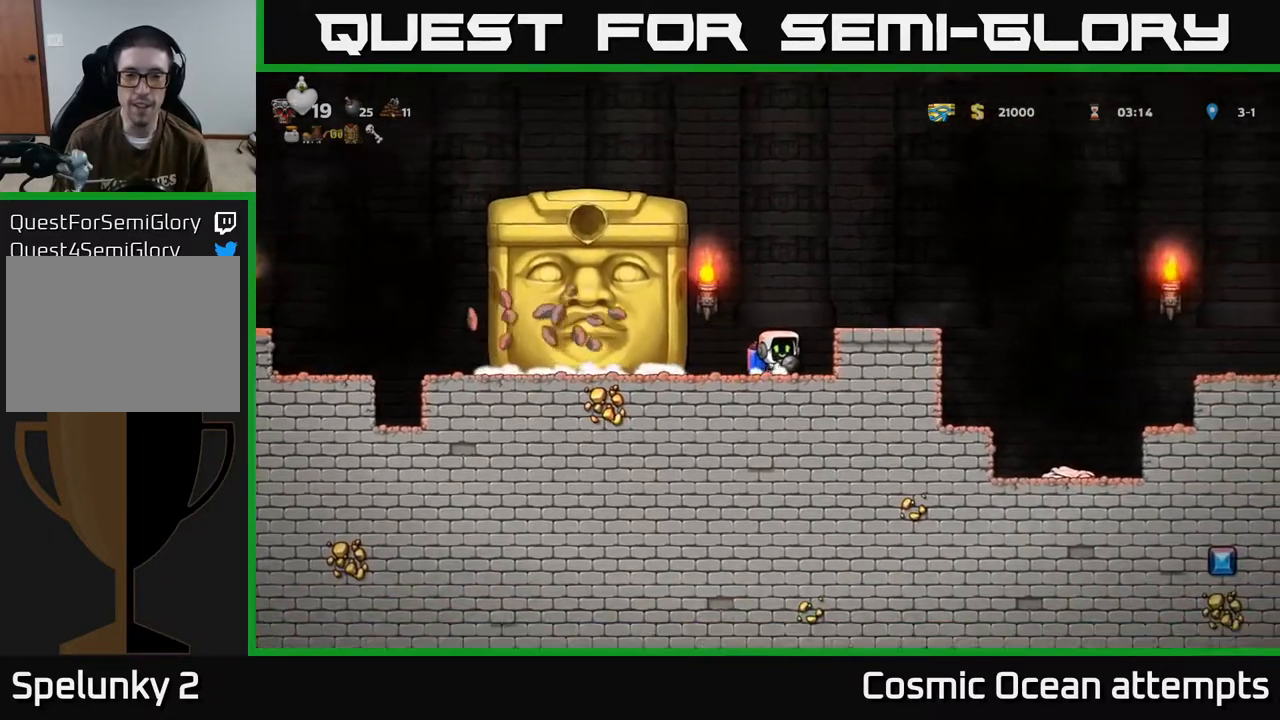
{"buttons": [], "left_stick": "center", "events": [[17, "DPAD_RIGHT", "down"], [83, "A", "up"], [217, "DPAD_RIGHT", "up"]]}
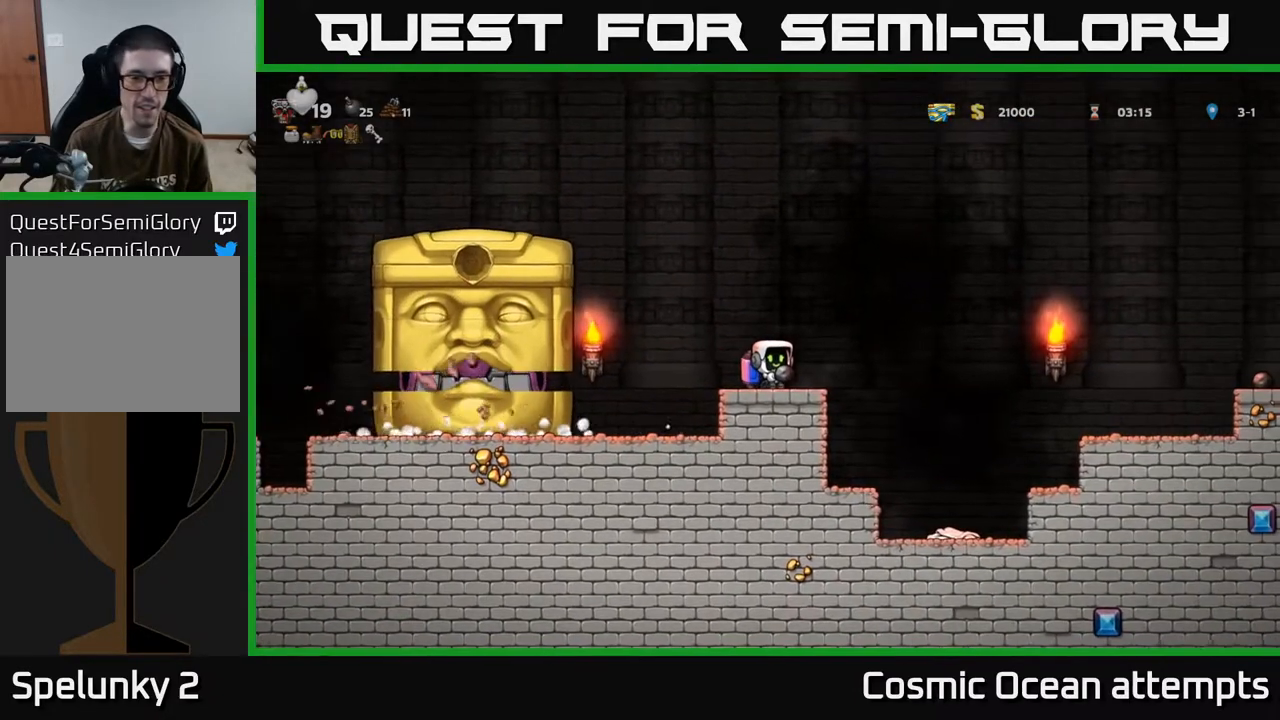
{"buttons": [], "left_stick": "center", "events": []}
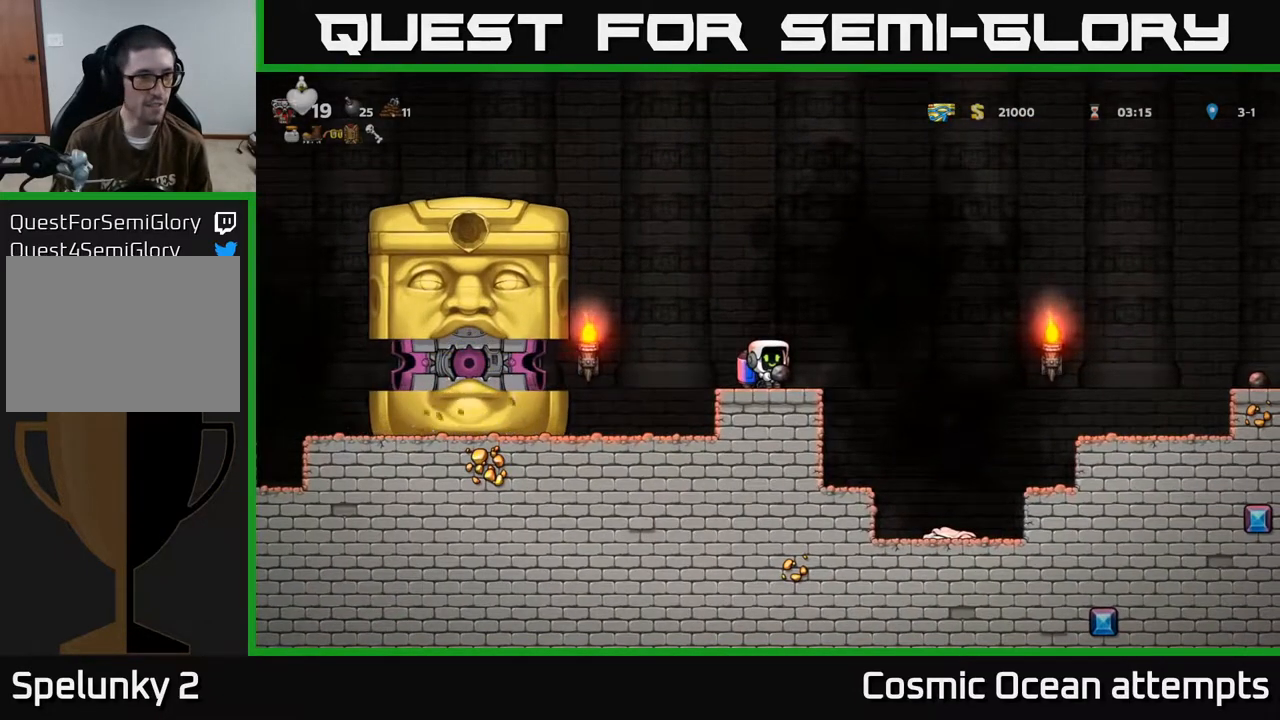
{"buttons": ["A"], "left_stick": "center", "events": [[233, "A", "down"], [350, "A", "up"], [467, "A", "down"]]}
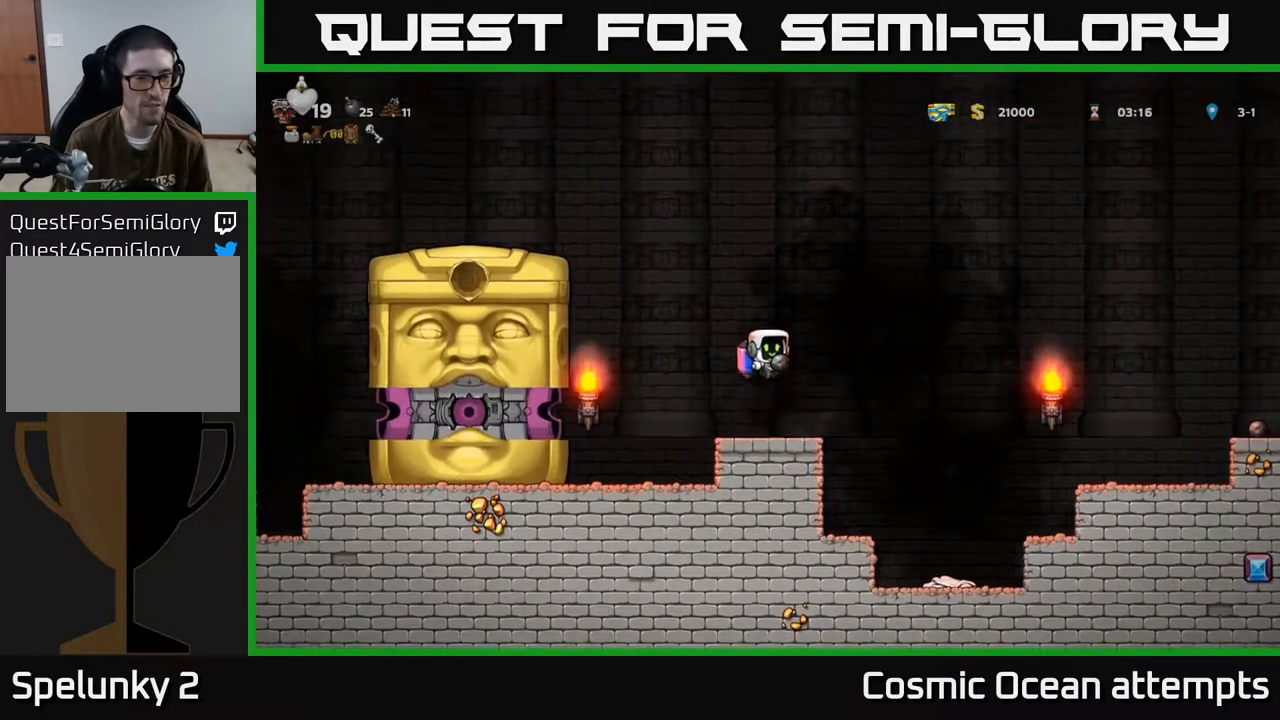
{"buttons": [], "left_stick": "center", "events": [[50, "A", "up"], [133, "A", "down"], [133, "DPAD_LEFT", "down"], [217, "A", "up"], [417, "DPAD_LEFT", "up"]]}
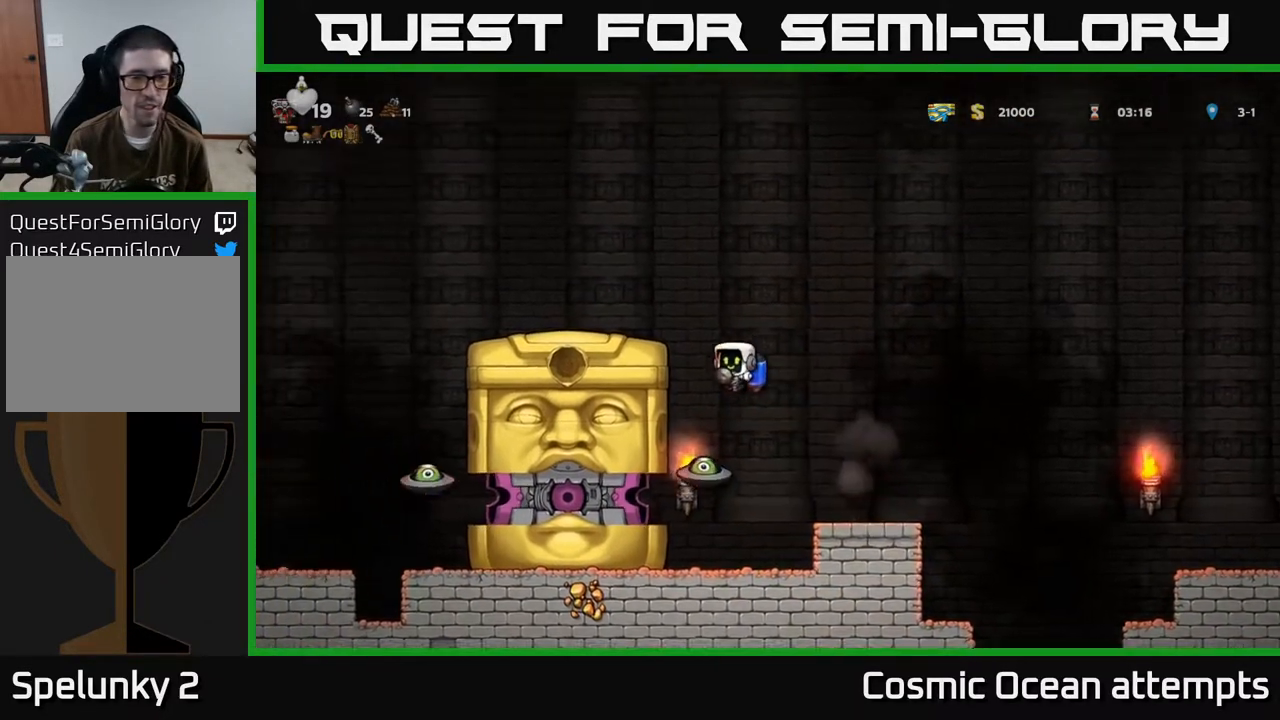
{"buttons": ["A"], "left_stick": "center", "events": [[267, "A", "down"], [367, "A", "up"], [417, "A", "down"]]}
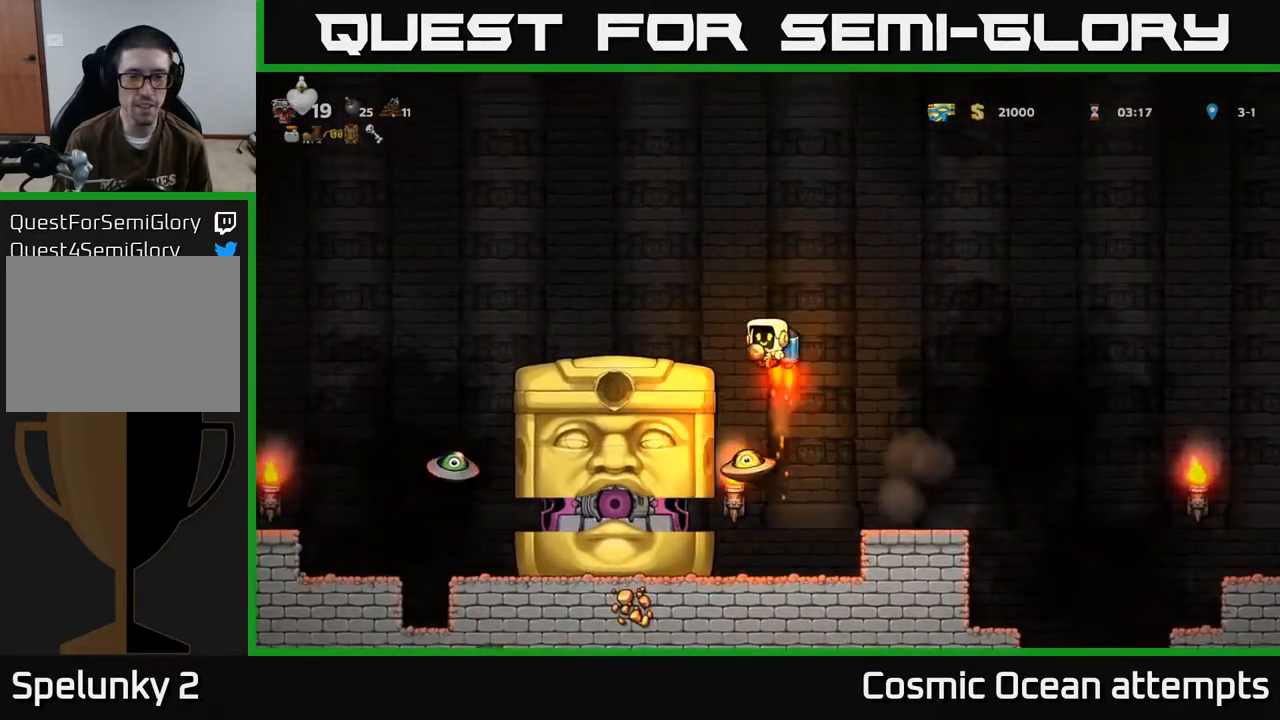
{"buttons": [], "left_stick": "center", "events": [[67, "A", "up"], [83, "DPAD_LEFT", "down"], [383, "DPAD_LEFT", "up"]]}
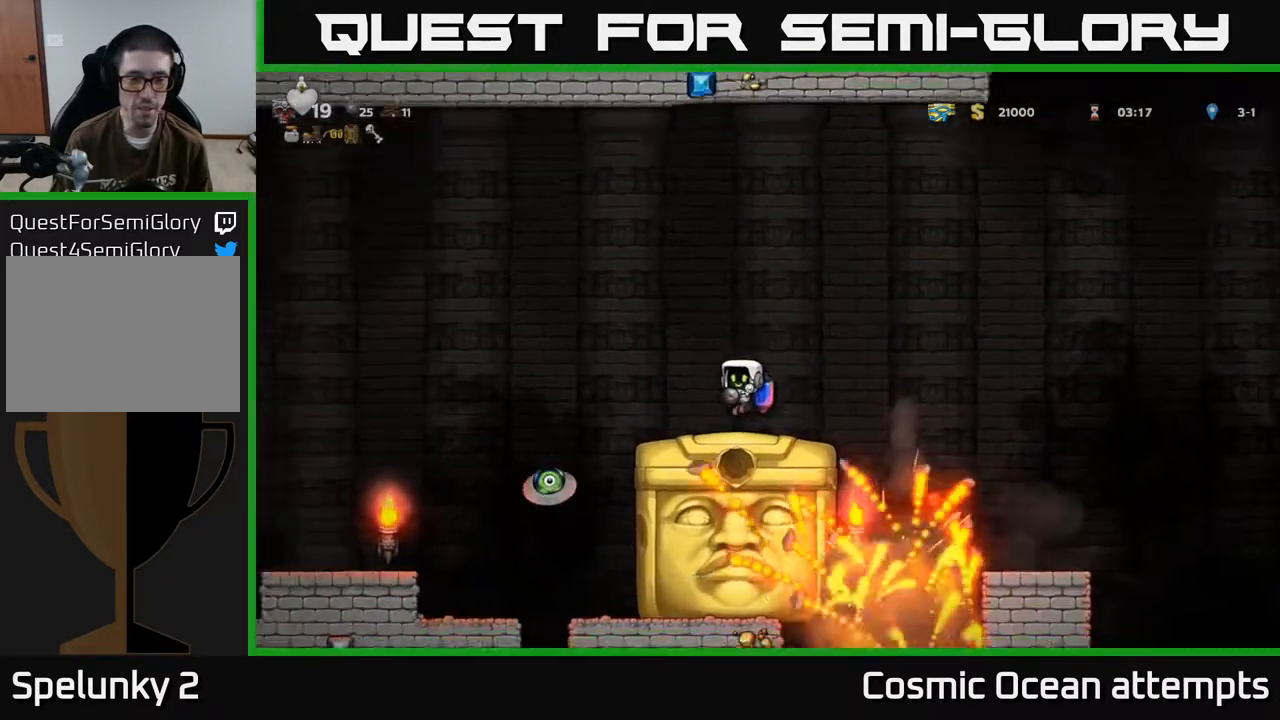
{"buttons": ["DPAD_LEFT"], "left_stick": "center", "events": [[117, "DPAD_LEFT", "down"], [200, "A", "down"], [350, "A", "up"]]}
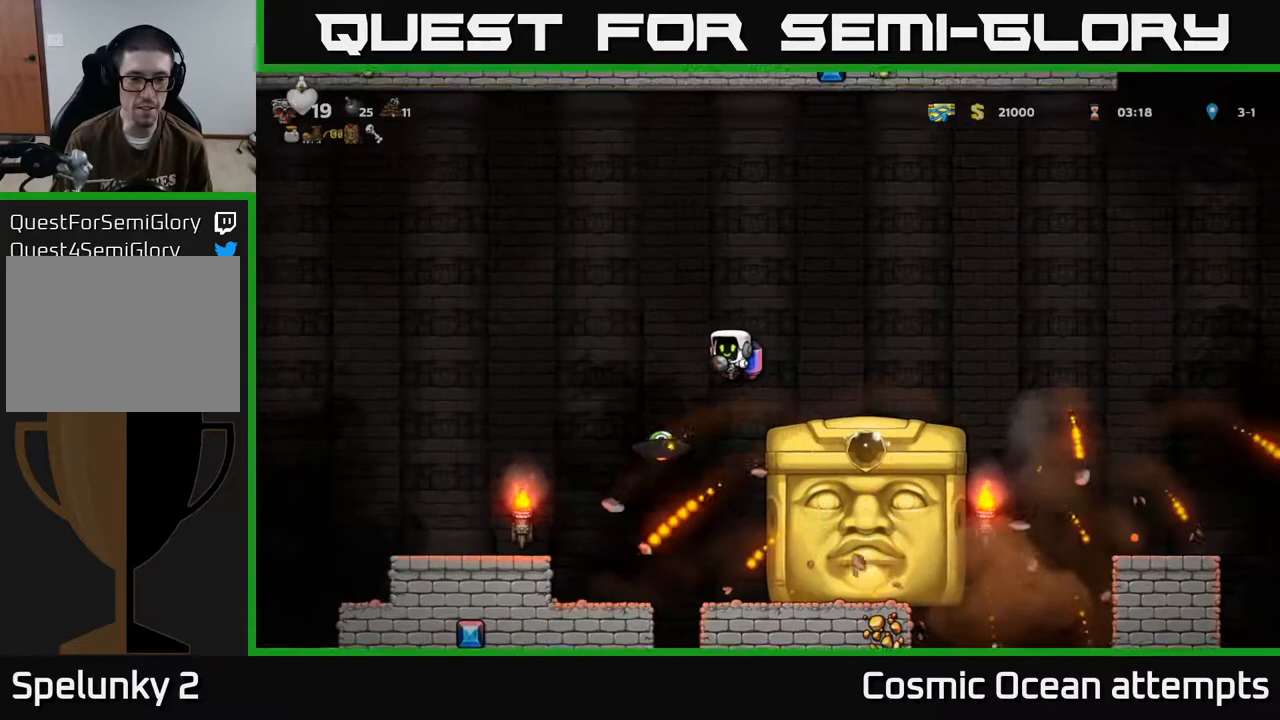
{"buttons": ["A", "DPAD_RIGHT"], "left_stick": "center", "events": [[200, "DPAD_LEFT", "up"], [217, "DPAD_RIGHT", "down"], [267, "A", "down"], [367, "A", "up"], [433, "A", "down"]]}
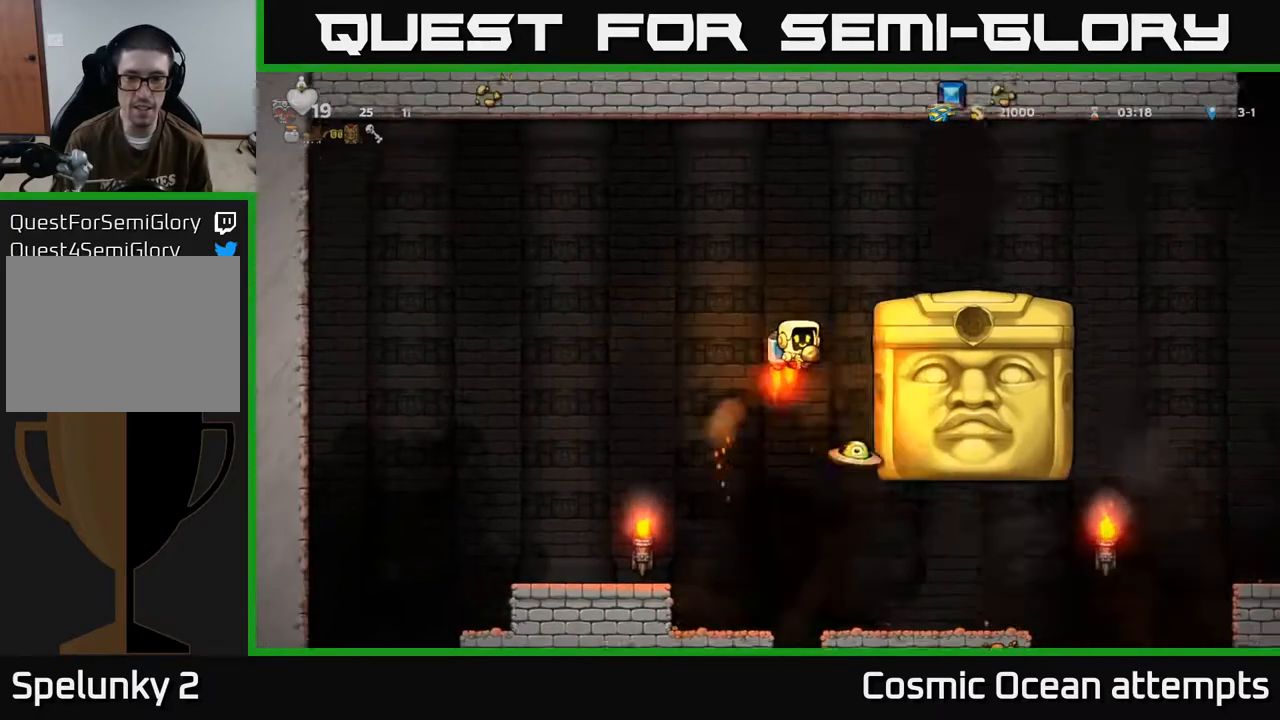
{"buttons": ["DPAD_RIGHT"], "left_stick": "center", "events": [[133, "A", "up"], [133, "DPAD_RIGHT", "up"], [200, "DPAD_LEFT", "down"], [217, "A", "down"], [433, "A", "up"], [467, "DPAD_LEFT", "up"], [500, "DPAD_RIGHT", "down"]]}
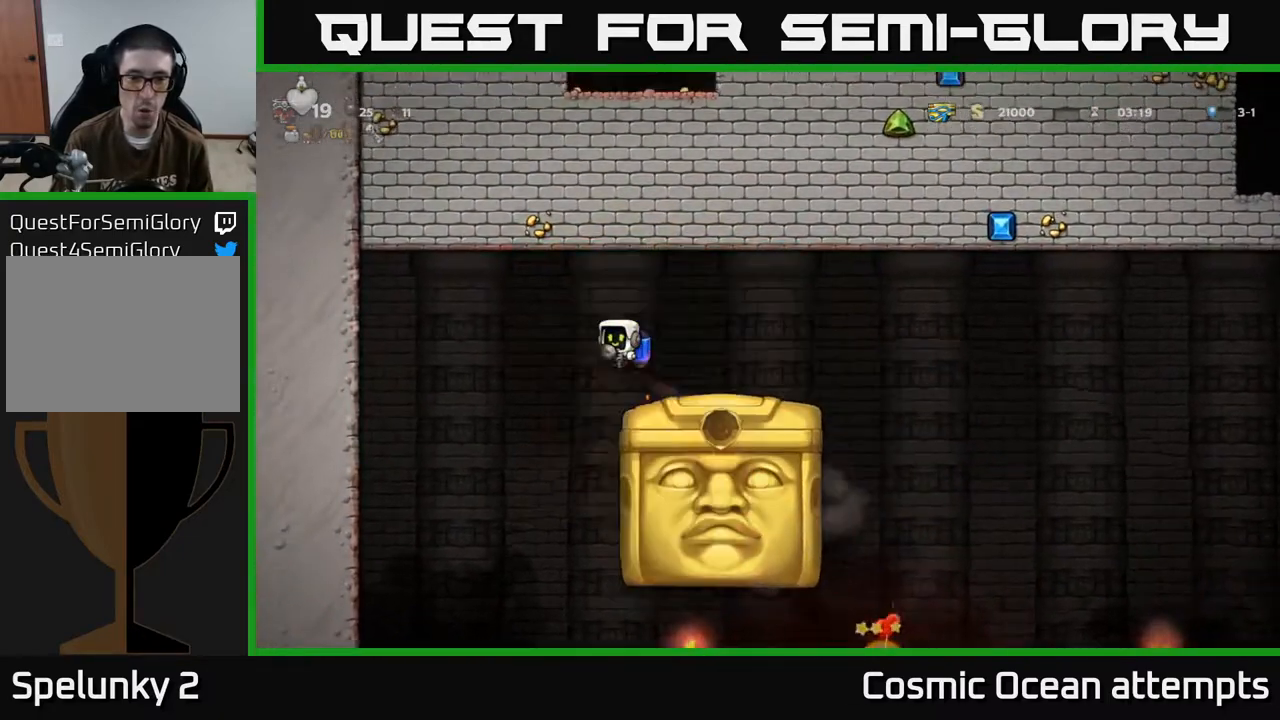
{"buttons": ["A"], "left_stick": "center", "events": [[167, "DPAD_RIGHT", "up"], [467, "A", "down"]]}
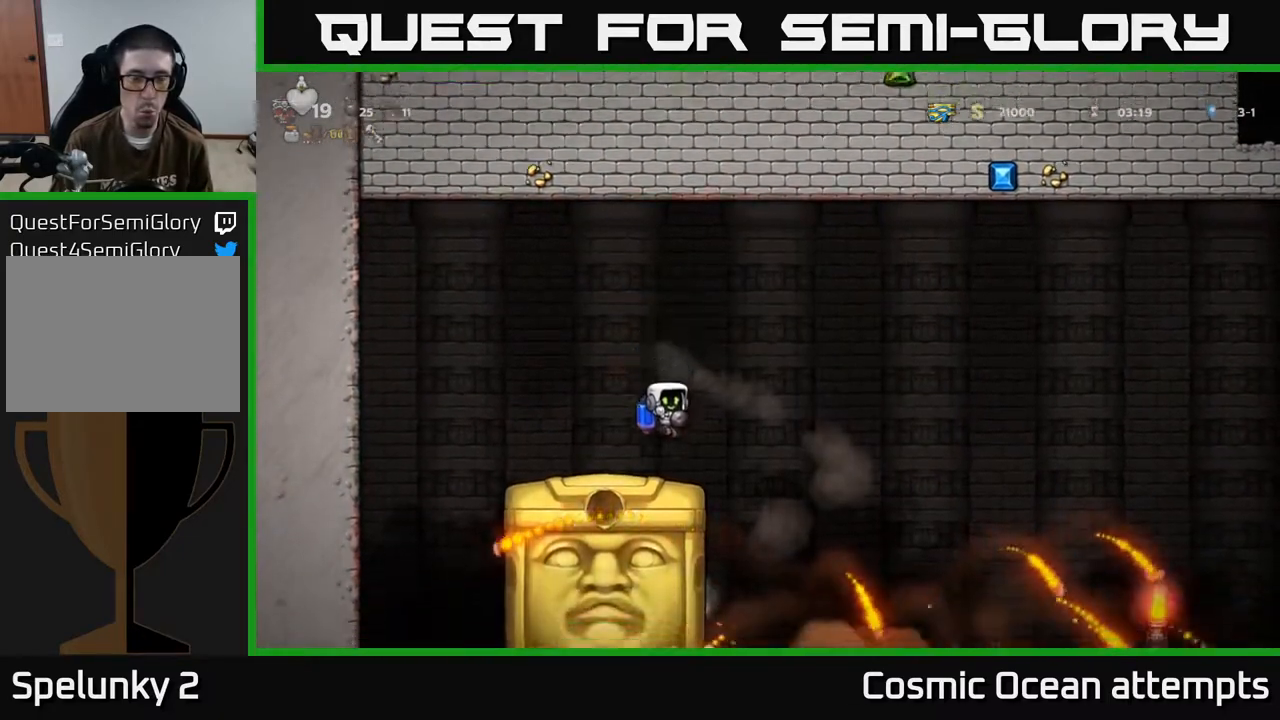
{"buttons": [], "left_stick": "center", "events": [[50, "A", "up"]]}
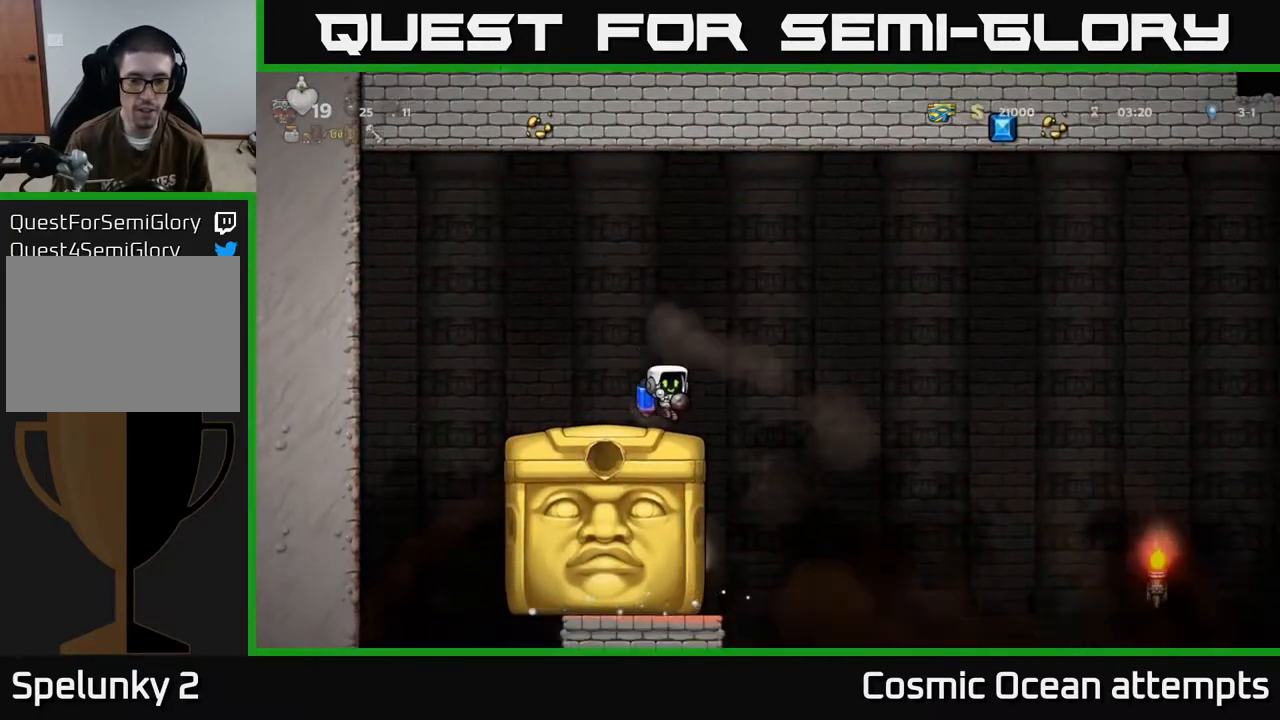
{"buttons": [], "left_stick": "center", "events": [[283, "DPAD_RIGHT", "down"], [333, "DPAD_RIGHT", "up"]]}
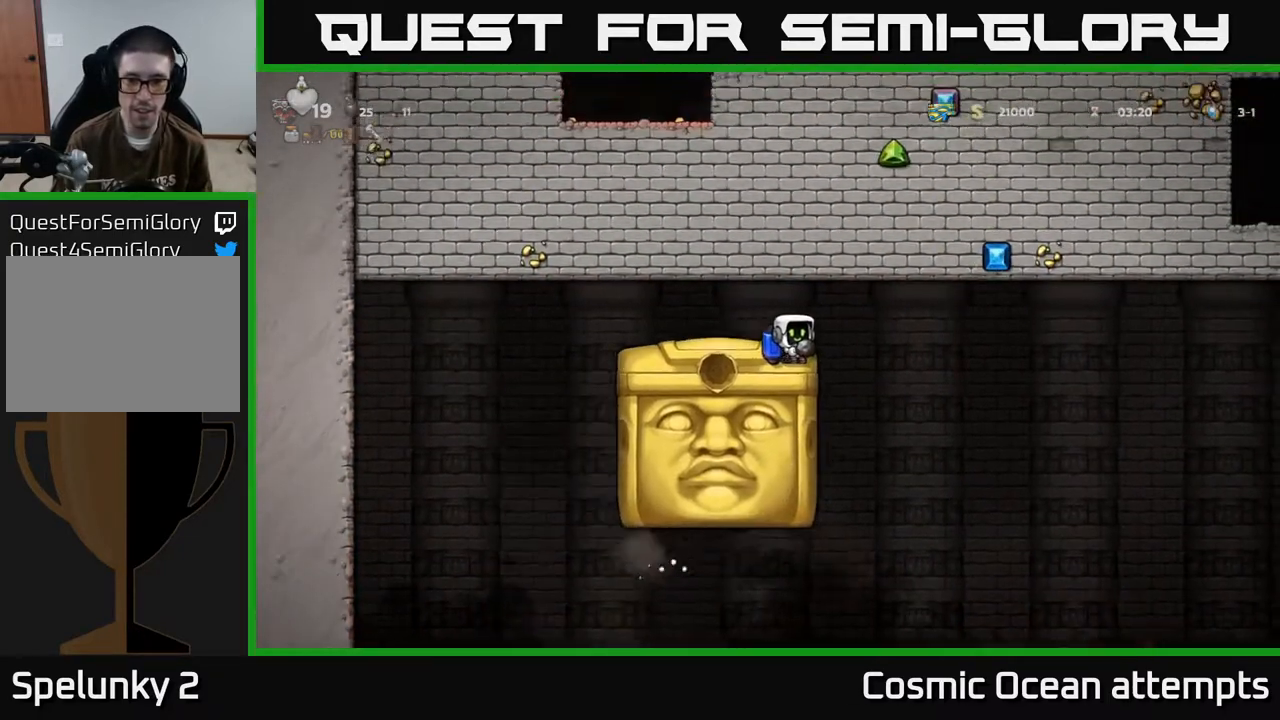
{"buttons": [], "left_stick": "center", "events": []}